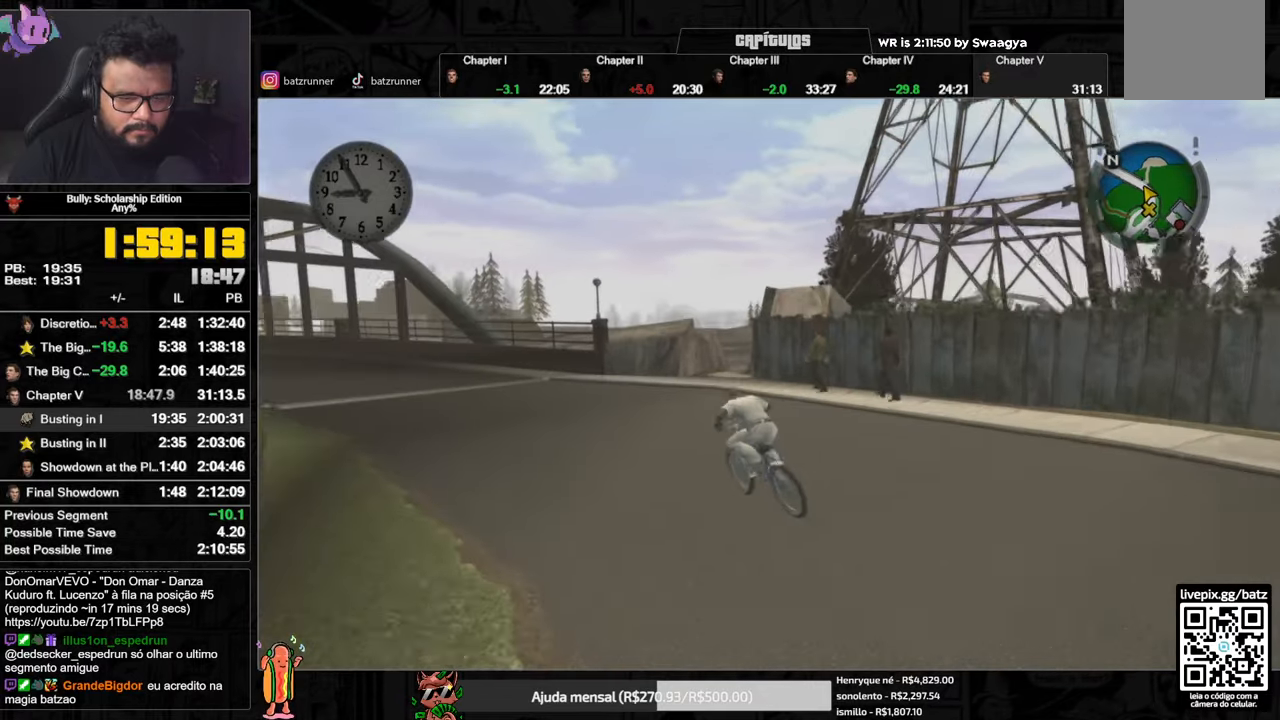
Gameplay with a controller (Xbox layout); each line is a JSON object with the inputs held at the frame after it. "button_events" lists button changes between this image and that frame as [ms after this image, input, new state], when the widget could be followed in between (sticks are given only as held states).
{"buttons": ["A"], "left_stick": "center", "right_stick": "center", "button_events": [[17, "X", "up"], [67, "A", "down"], [117, "A", "up"], [167, "A", "down"], [234, "A", "up"], [334, "X", "down"], [434, "X", "up"], [467, "A", "down"]]}
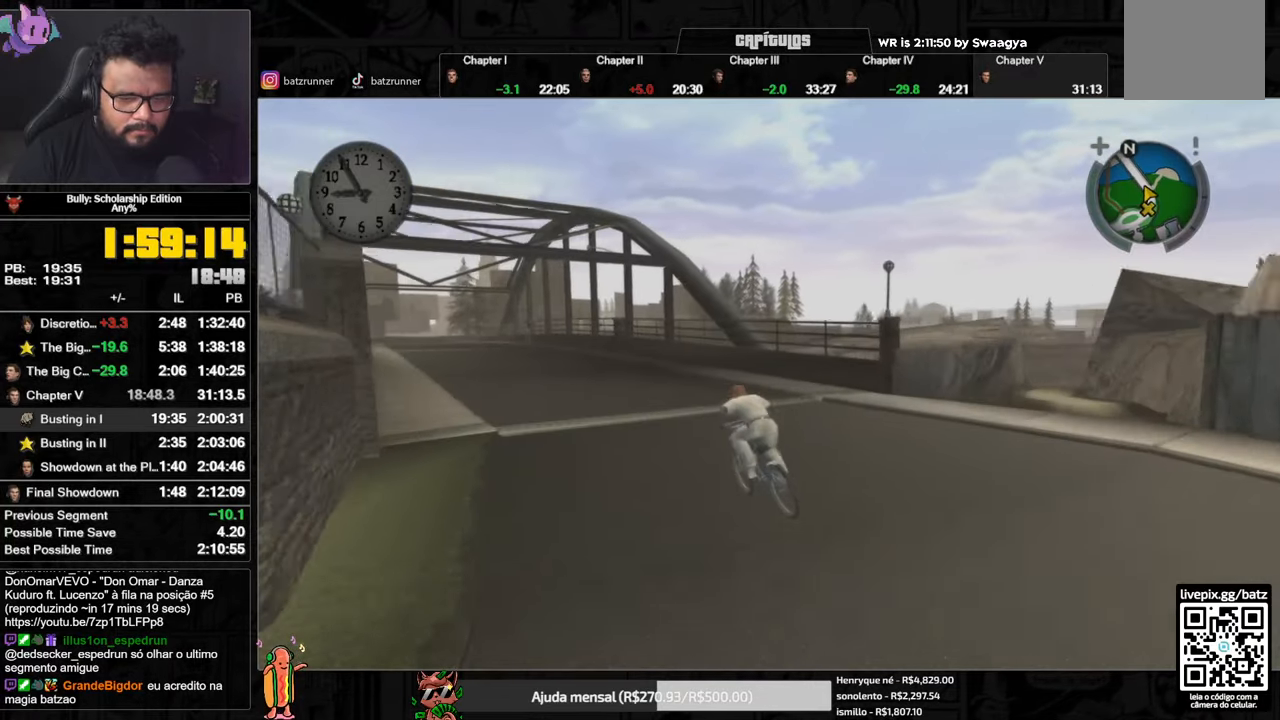
{"buttons": [], "left_stick": "center", "right_stick": "center", "button_events": [[16, "A", "up"], [66, "A", "down"], [217, "A", "up"], [317, "X", "down"], [400, "X", "up"], [434, "A", "down"], [484, "A", "up"]]}
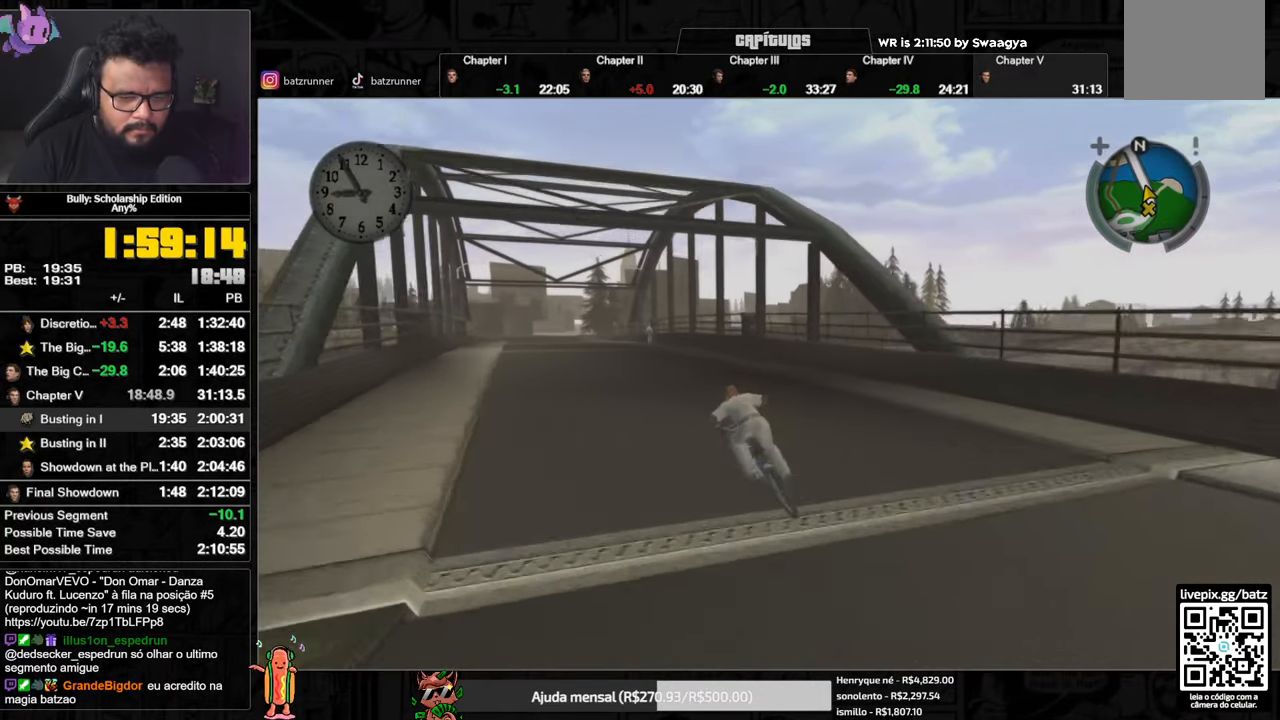
{"buttons": [], "left_stick": "center", "right_stick": "center", "button_events": [[150, "A", "down"], [217, "A", "up"], [301, "X", "down"], [384, "X", "up"], [434, "A", "down"], [484, "A", "up"]]}
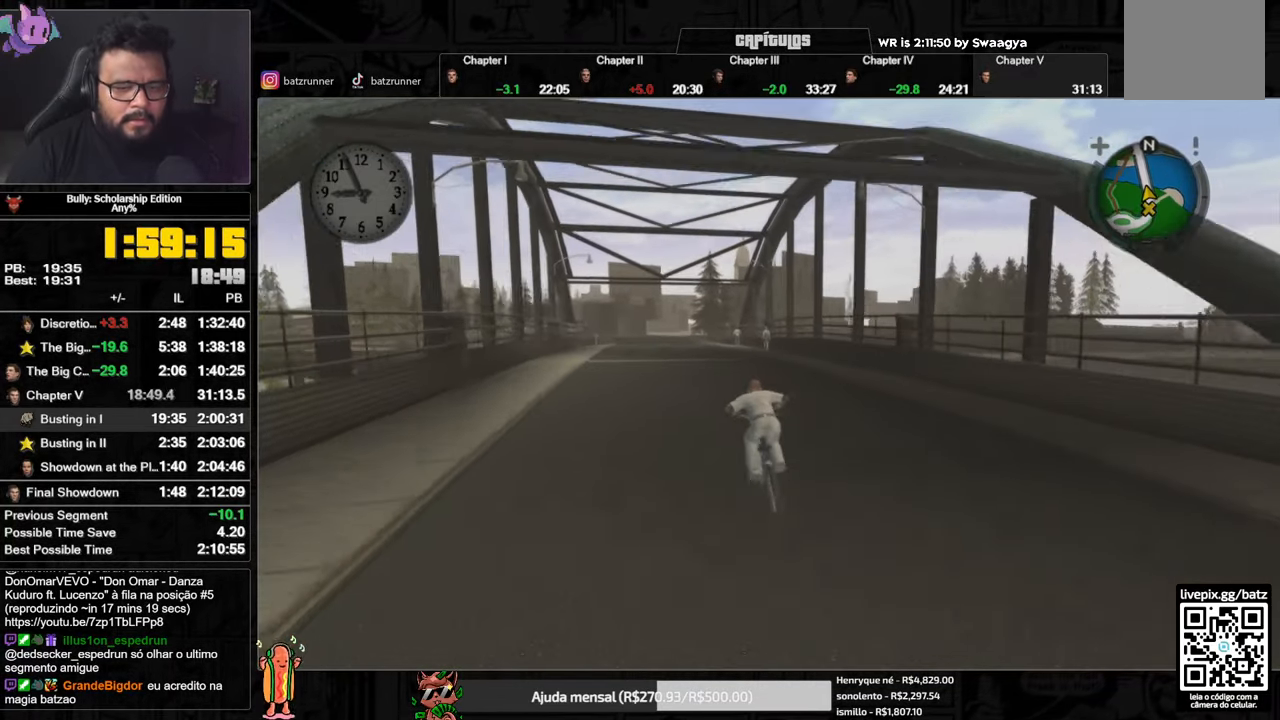
{"buttons": [], "left_stick": "center", "right_stick": "center", "button_events": [[33, "A", "down"], [150, "A", "up"], [217, "X", "down"], [317, "X", "up"], [350, "A", "down"], [450, "A", "up"]]}